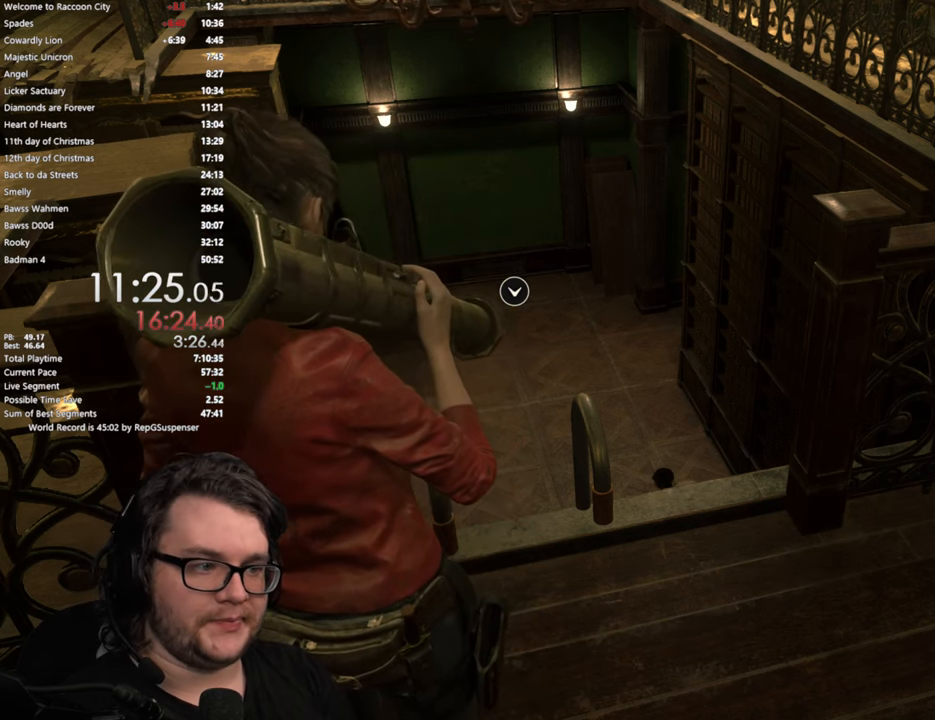
Gameplay with a controller (PlayStation layout); each line is a JSON object with the inputs held at the frame after it. "events" lists button and stick changes between this image and that frame as [ms after this image, input, new state], when the widget could be followed in between.
{"buttons": ["L2"], "left_stick": "center", "right_stick": "center", "events": [[383, "L2", "down"]]}
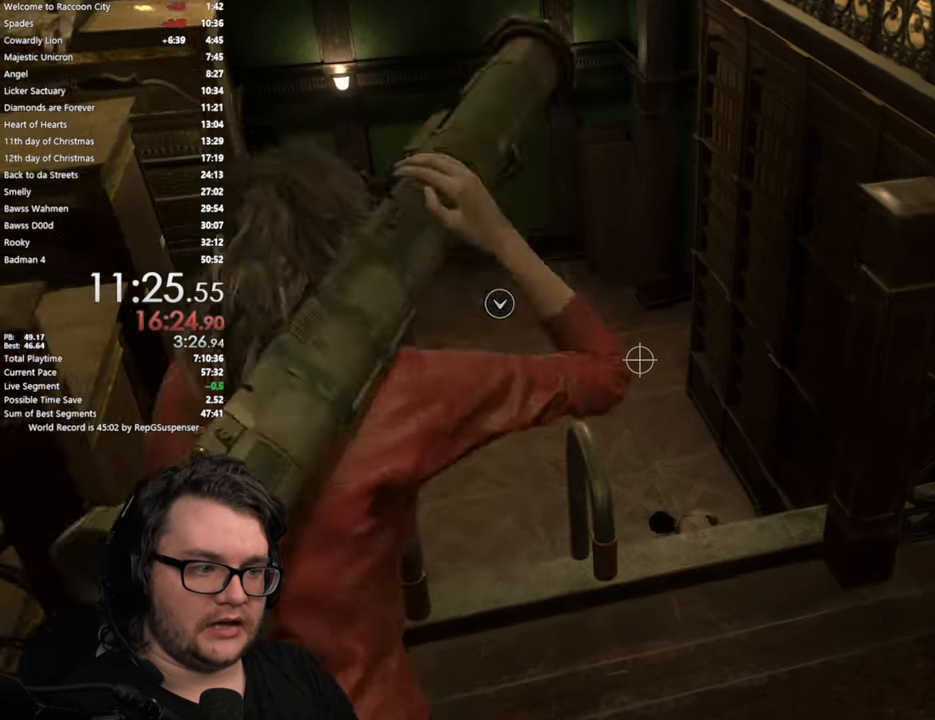
{"buttons": ["L2"], "left_stick": "center", "right_stick": "center", "events": []}
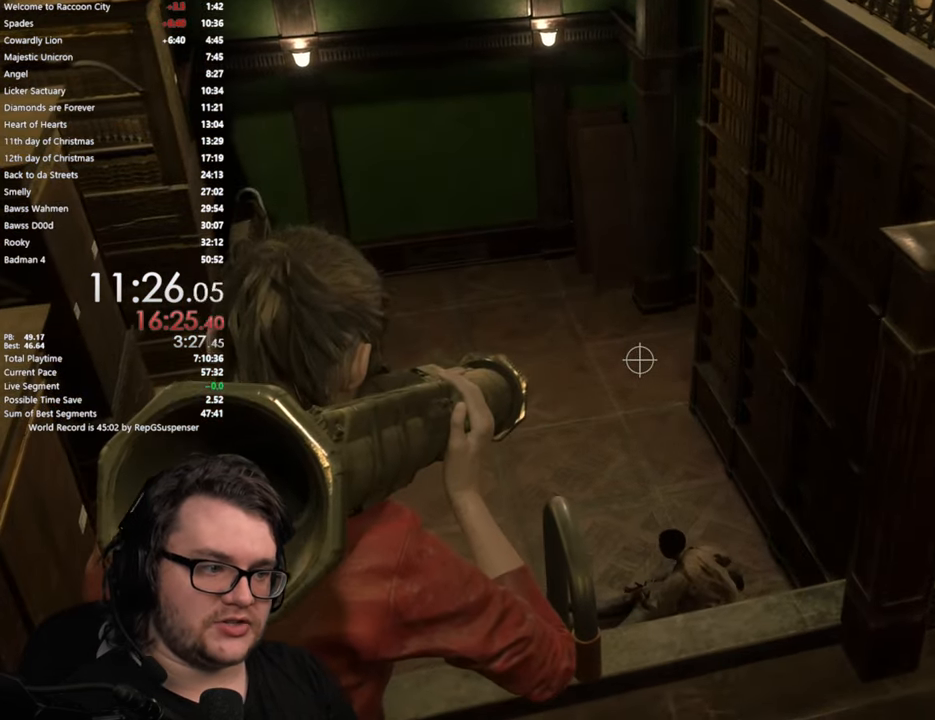
{"buttons": ["L2"], "left_stick": "center", "right_stick": "center", "events": [[100, "right_stick", "up"], [250, "right_stick", "center"]]}
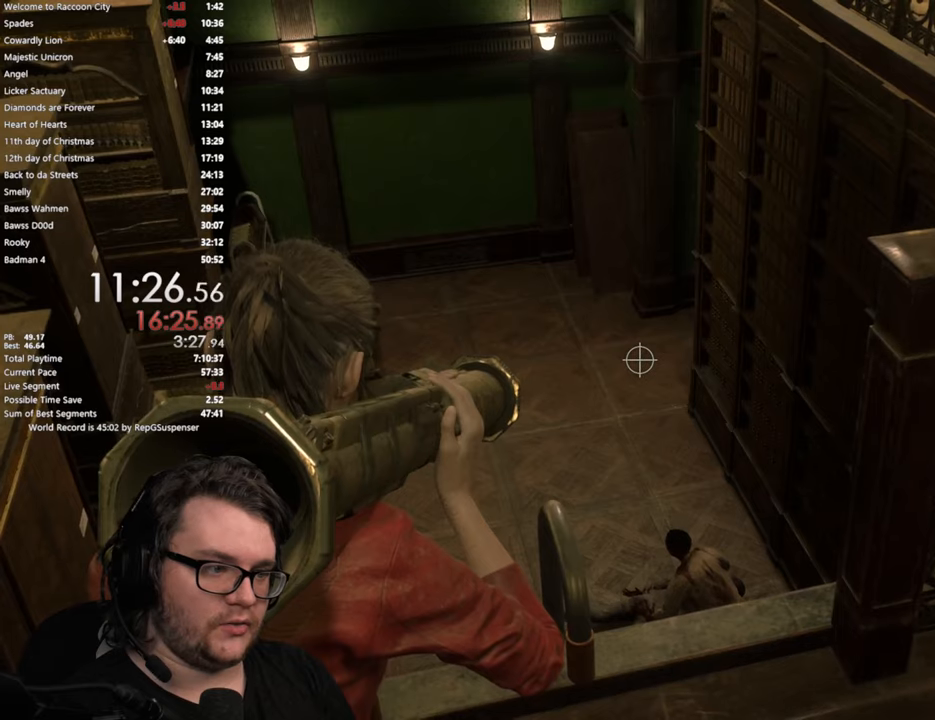
{"buttons": ["L2"], "left_stick": "center", "right_stick": "center", "events": []}
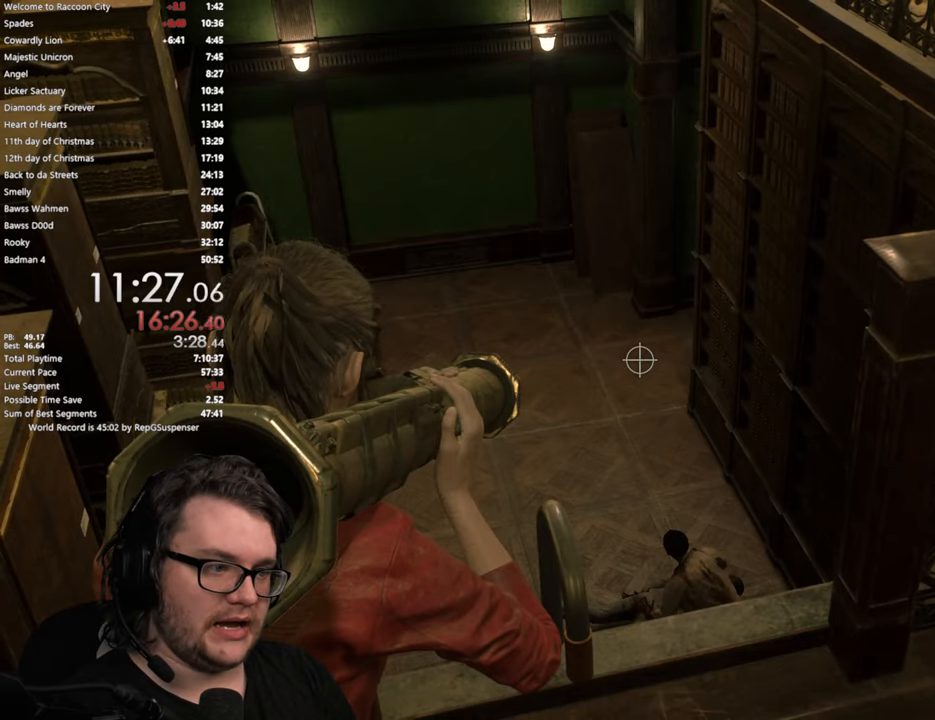
{"buttons": ["L2"], "left_stick": "center", "right_stick": "right", "events": [[467, "right_stick", "right"]]}
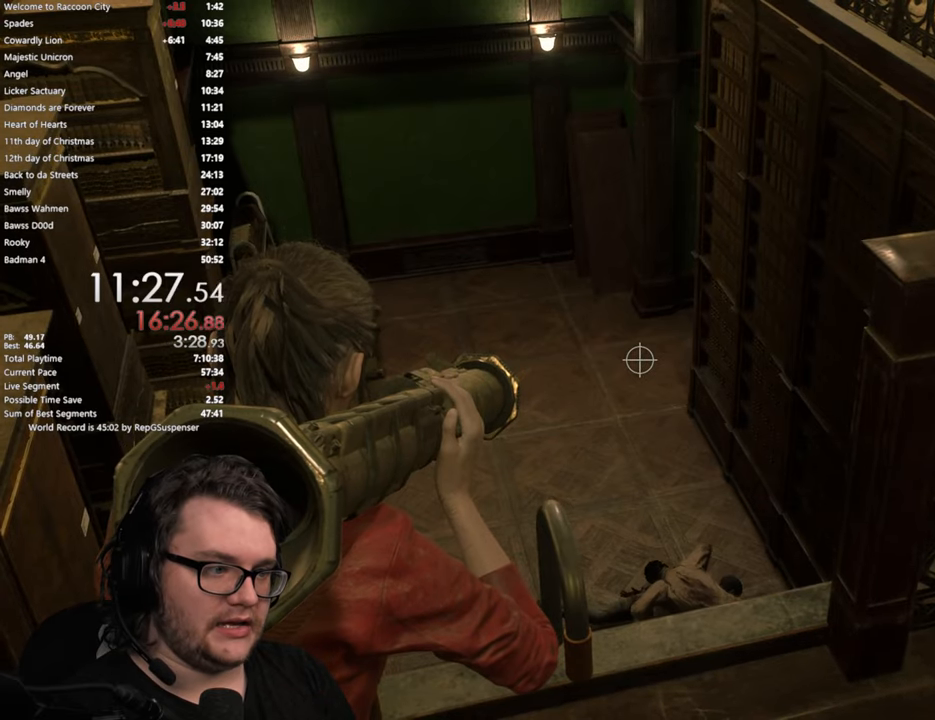
{"buttons": ["L2"], "left_stick": "center", "right_stick": "up", "events": [[183, "right_stick", "center"], [500, "right_stick", "up"]]}
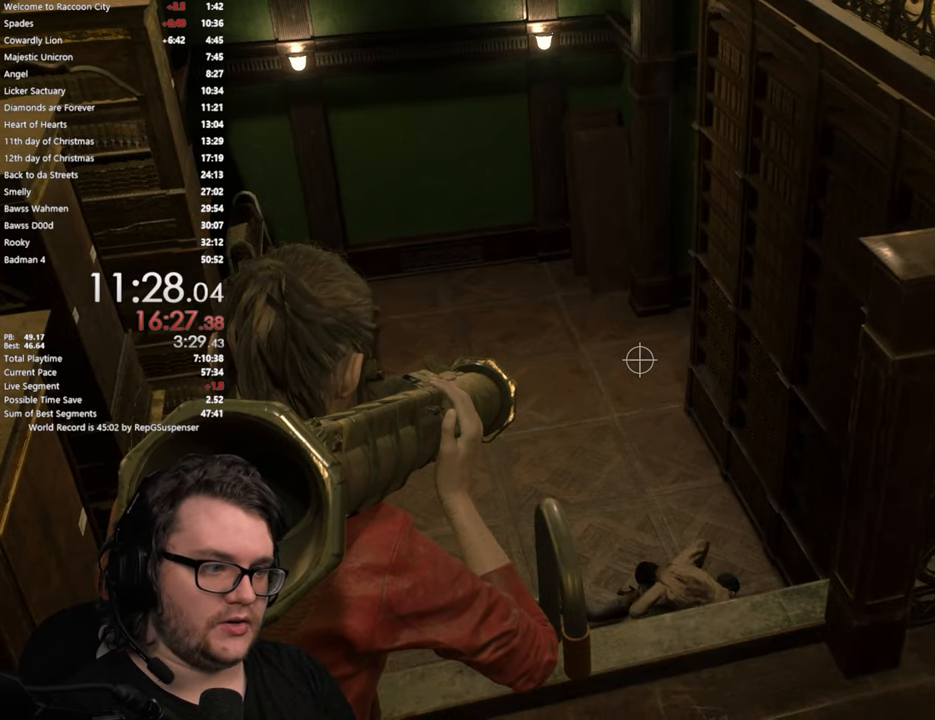
{"buttons": ["L2"], "left_stick": "center", "right_stick": "center", "events": [[167, "right_stick", "center"], [351, "right_stick", "up"], [451, "right_stick", "center"]]}
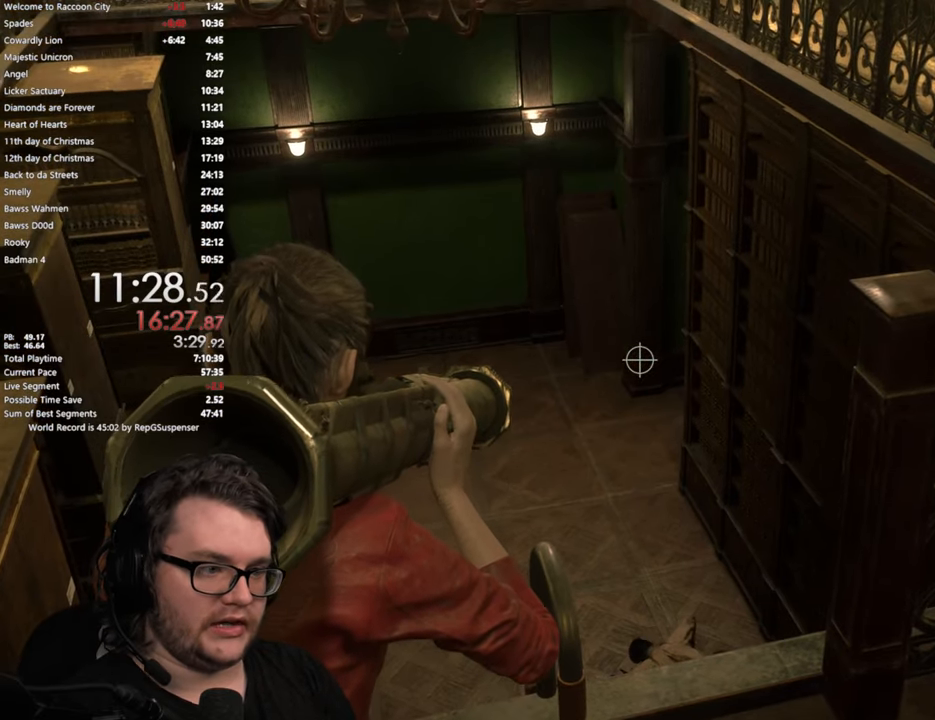
{"buttons": ["L2"], "left_stick": "center", "right_stick": "down", "events": [[217, "right_stick", "down"]]}